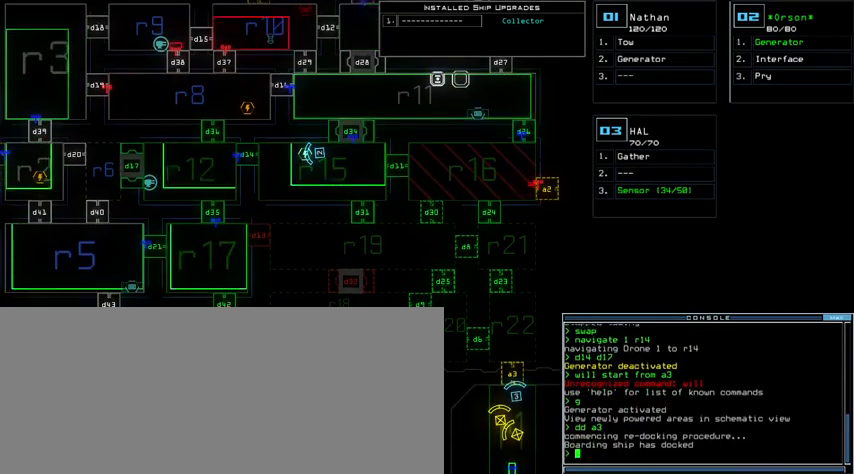
Gameplay with keyboard; each line is a JSON object with the keys held at the frame after it. "events" lists presses ("down") and releases ("up") of ".", "0", "1", "2", "3", "4", "5", "6", "7", "8", "9", "a", "b", "backspace", "c", "caps_lock", "comma", "ctrl_l", "ctrl_r", "d", "down", "e", "equals", "escape", "f", "g", "h", "i", "j", "k", "l", "left", "m", "minus", "n", "o", "p", "q", "quote", "r", "return", "right", "s", "semicolon", "shift_l", "shift_r", "space", "t", "tab", "tilde", "u", "up", "v", "w", "x", "y" and "z" between this image and that frame as [ms after this image, input, new state], when the widget could be followed in between. No other keys are recorded. Mouse input is not recorded.
{"keys": ["up"], "events": [[200, "3", "down"], [233, "up", "down"], [267, "3", "up"]]}
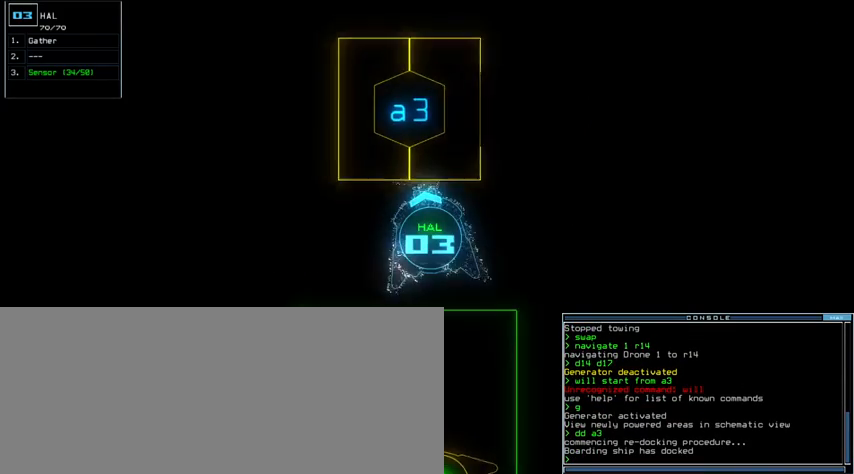
{"keys": [], "events": [[200, "up", "up"], [233, "a", "down"], [300, "r", "down"], [333, "a", "up"], [367, "r", "up"]]}
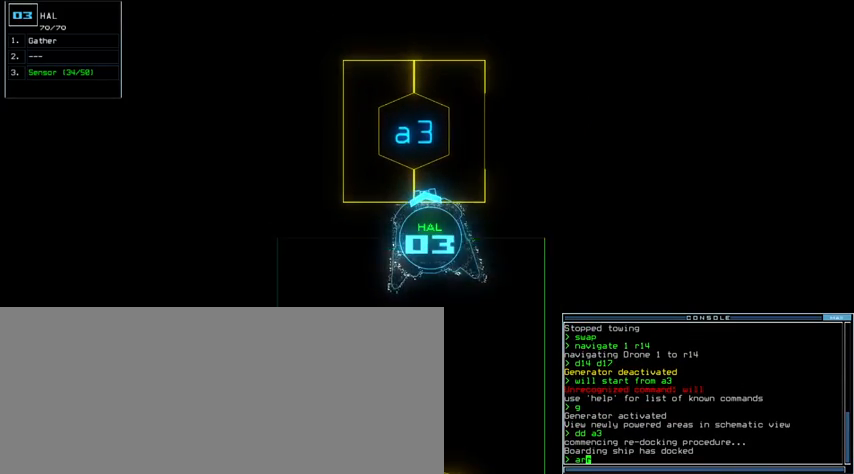
{"keys": [], "events": []}
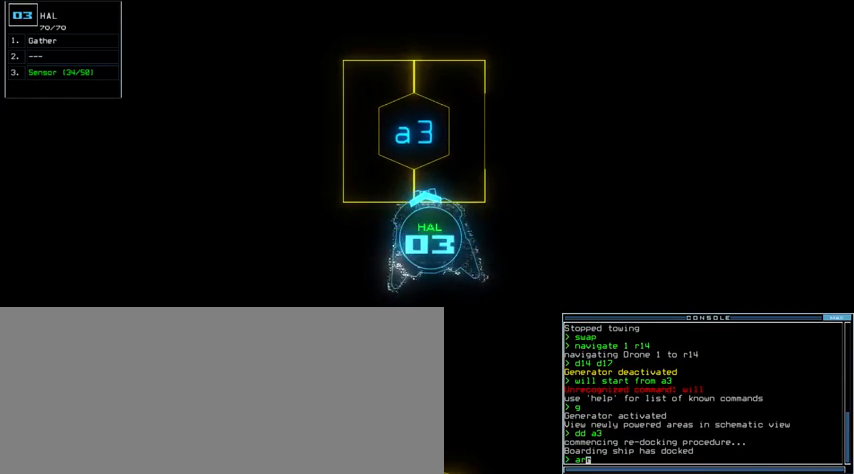
{"keys": ["right"], "events": [[233, "right", "down"]]}
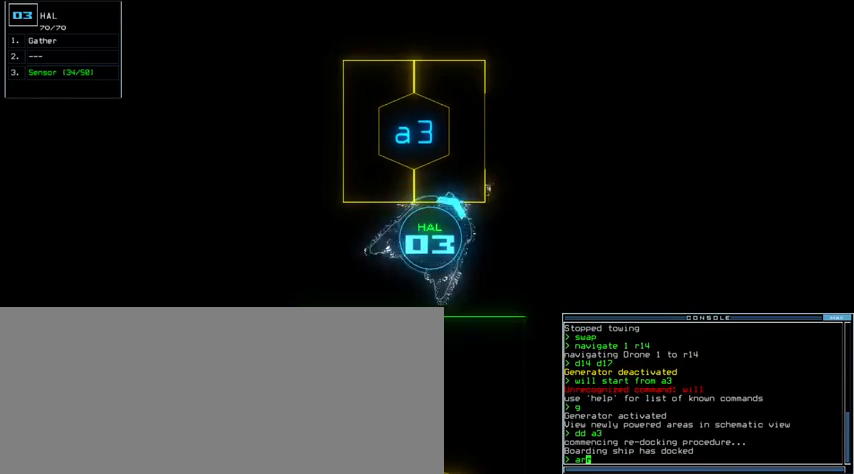
{"keys": [], "events": [[233, "right", "up"]]}
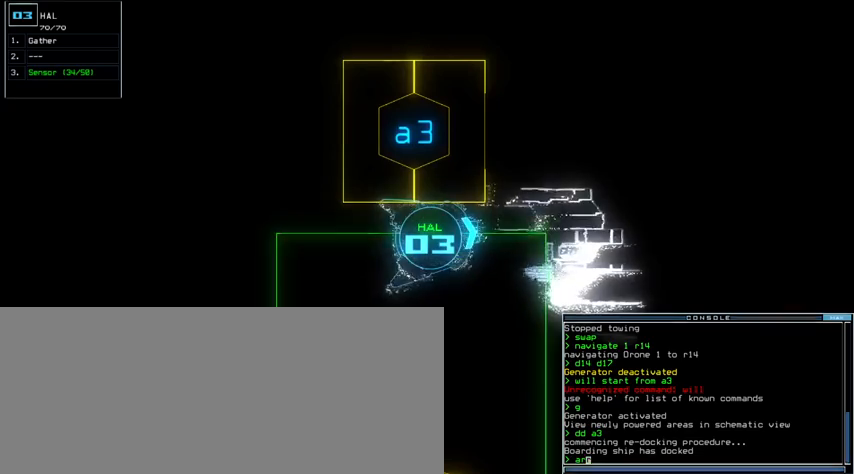
{"keys": [], "events": []}
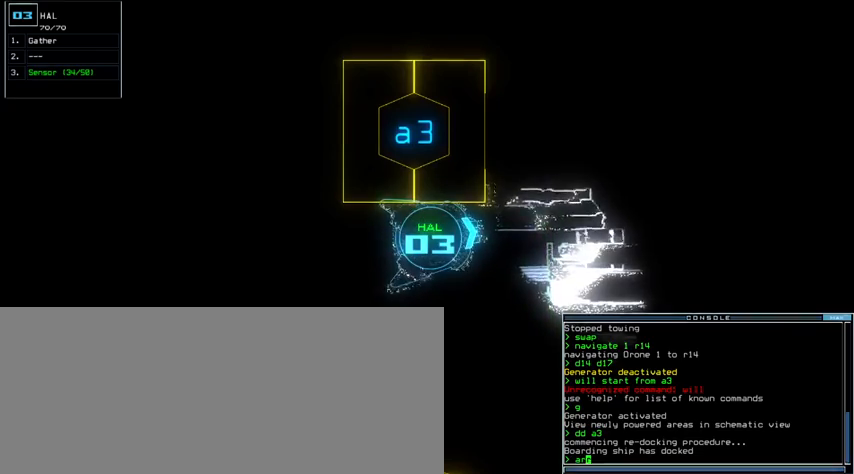
{"keys": [], "events": []}
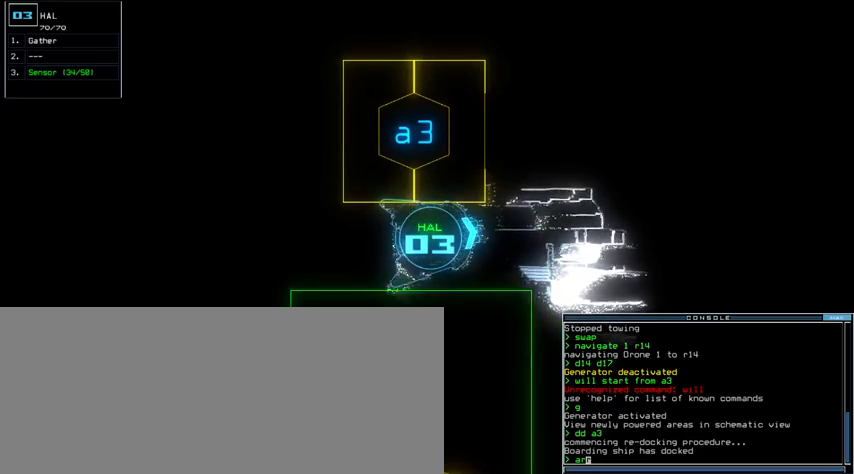
{"keys": [], "events": []}
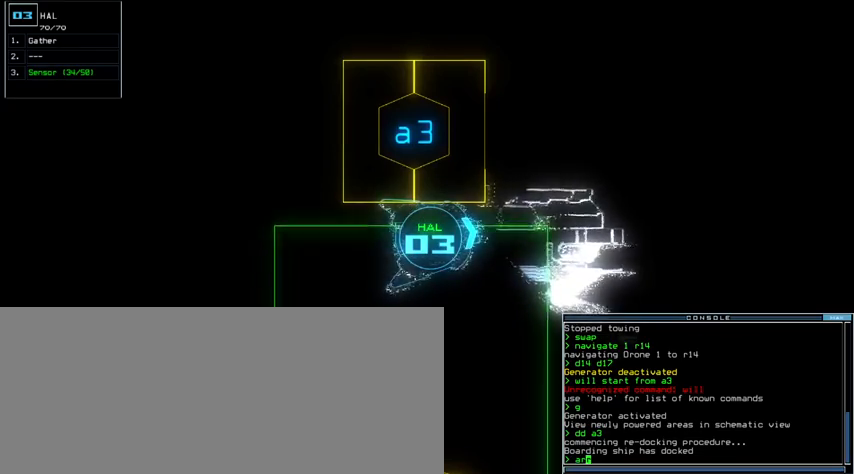
{"keys": [], "events": [[133, "escape", "down"], [233, "escape", "up"], [300, "space", "down"], [400, "space", "up"]]}
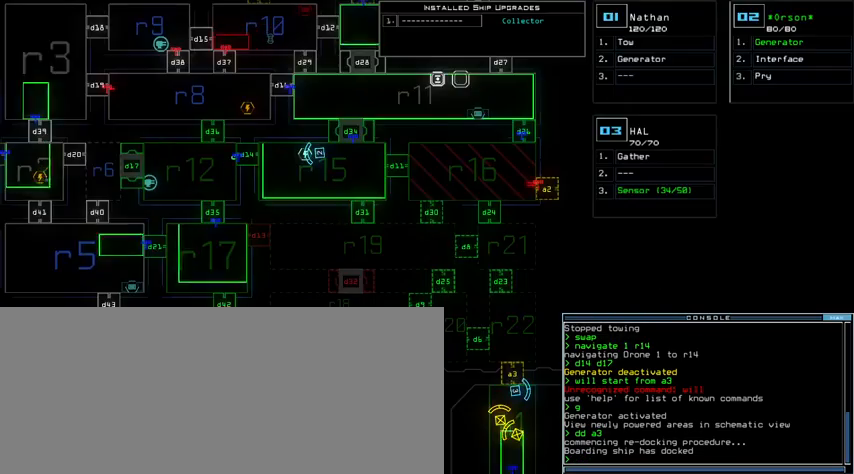
{"keys": ["down"], "events": [[367, "space", "down"], [400, "space", "up"], [500, "down", "down"]]}
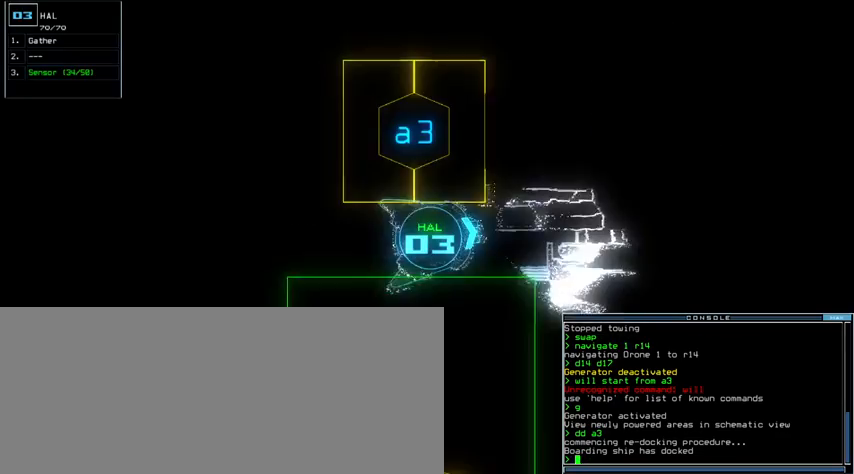
{"keys": ["down"], "events": []}
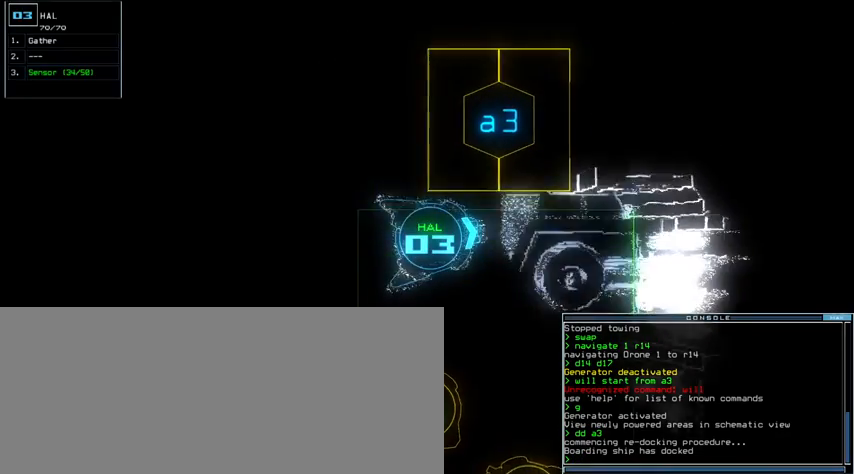
{"keys": [], "events": [[433, "down", "up"]]}
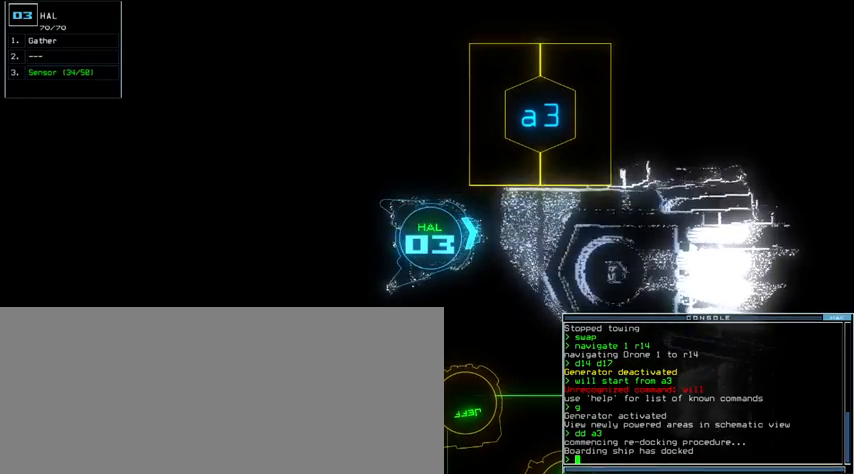
{"keys": [], "events": []}
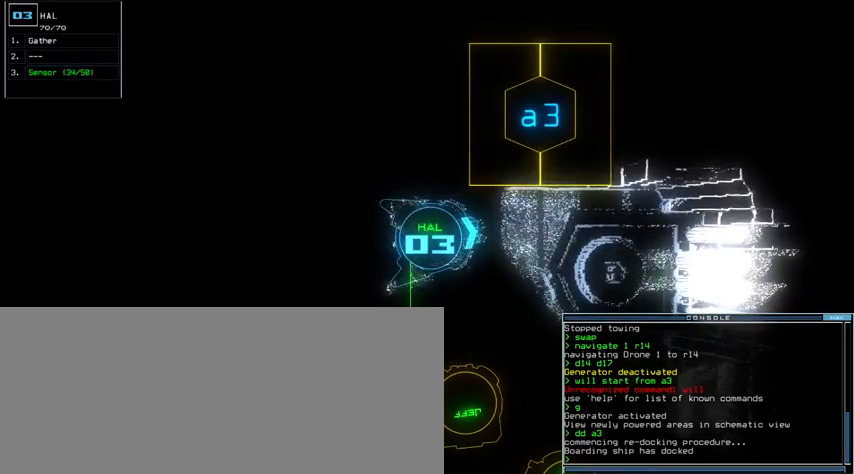
{"keys": ["up"], "events": [[300, "up", "down"], [333, "right", "down"], [433, "right", "up"]]}
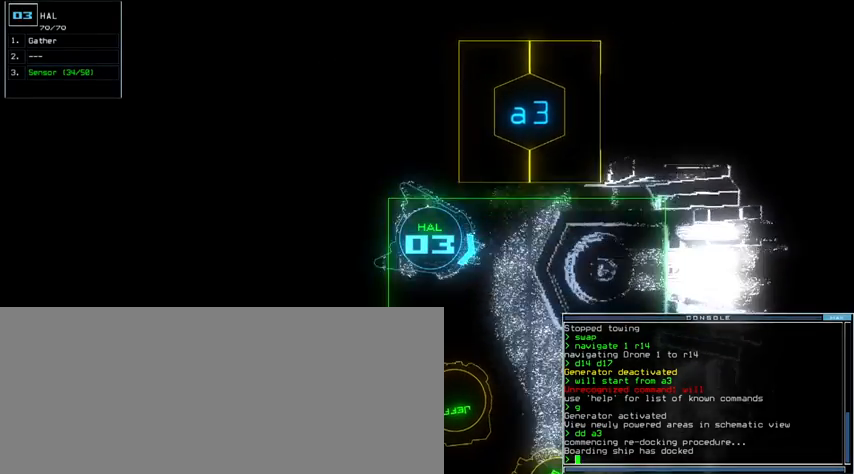
{"keys": ["up"], "events": [[67, "left", "down"], [300, "left", "up"]]}
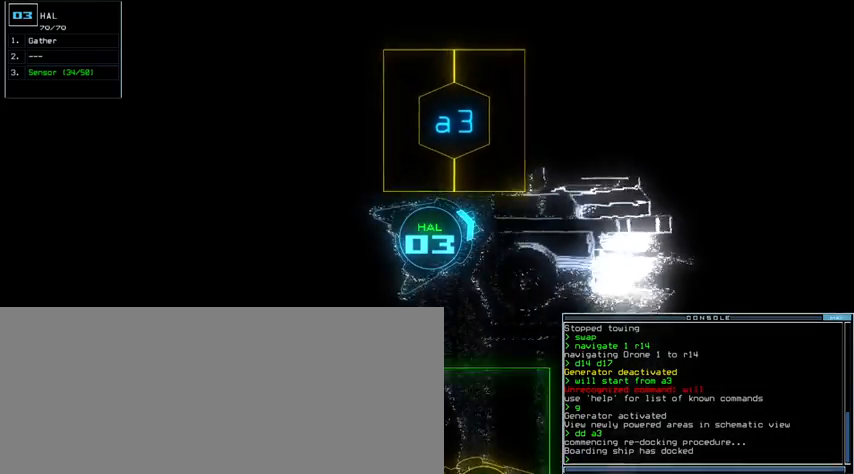
{"keys": ["up"], "events": [[33, "right", "down"], [100, "right", "up"]]}
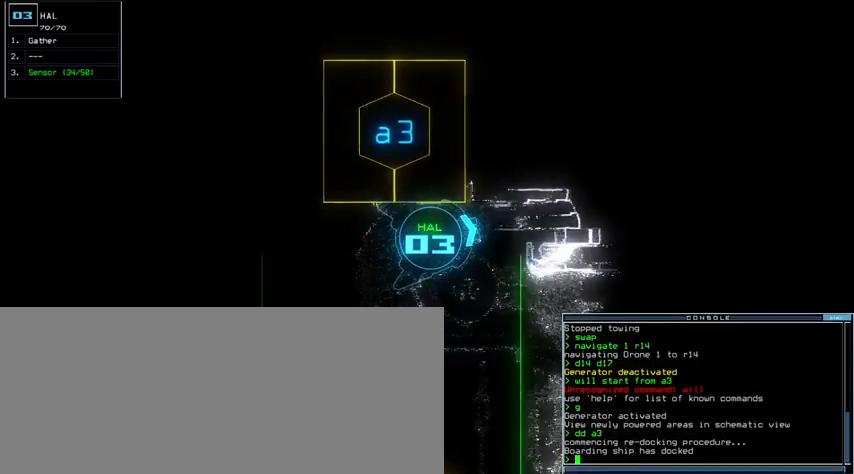
{"keys": ["up"], "events": []}
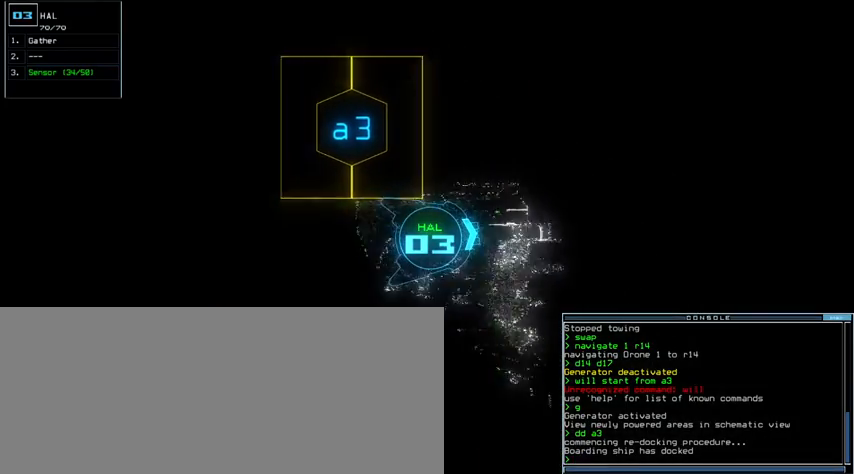
{"keys": [], "events": [[433, "up", "up"]]}
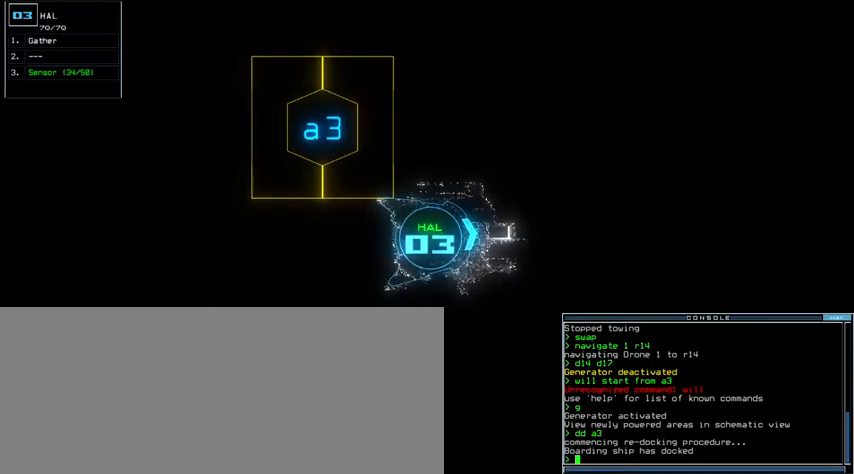
{"keys": [], "events": []}